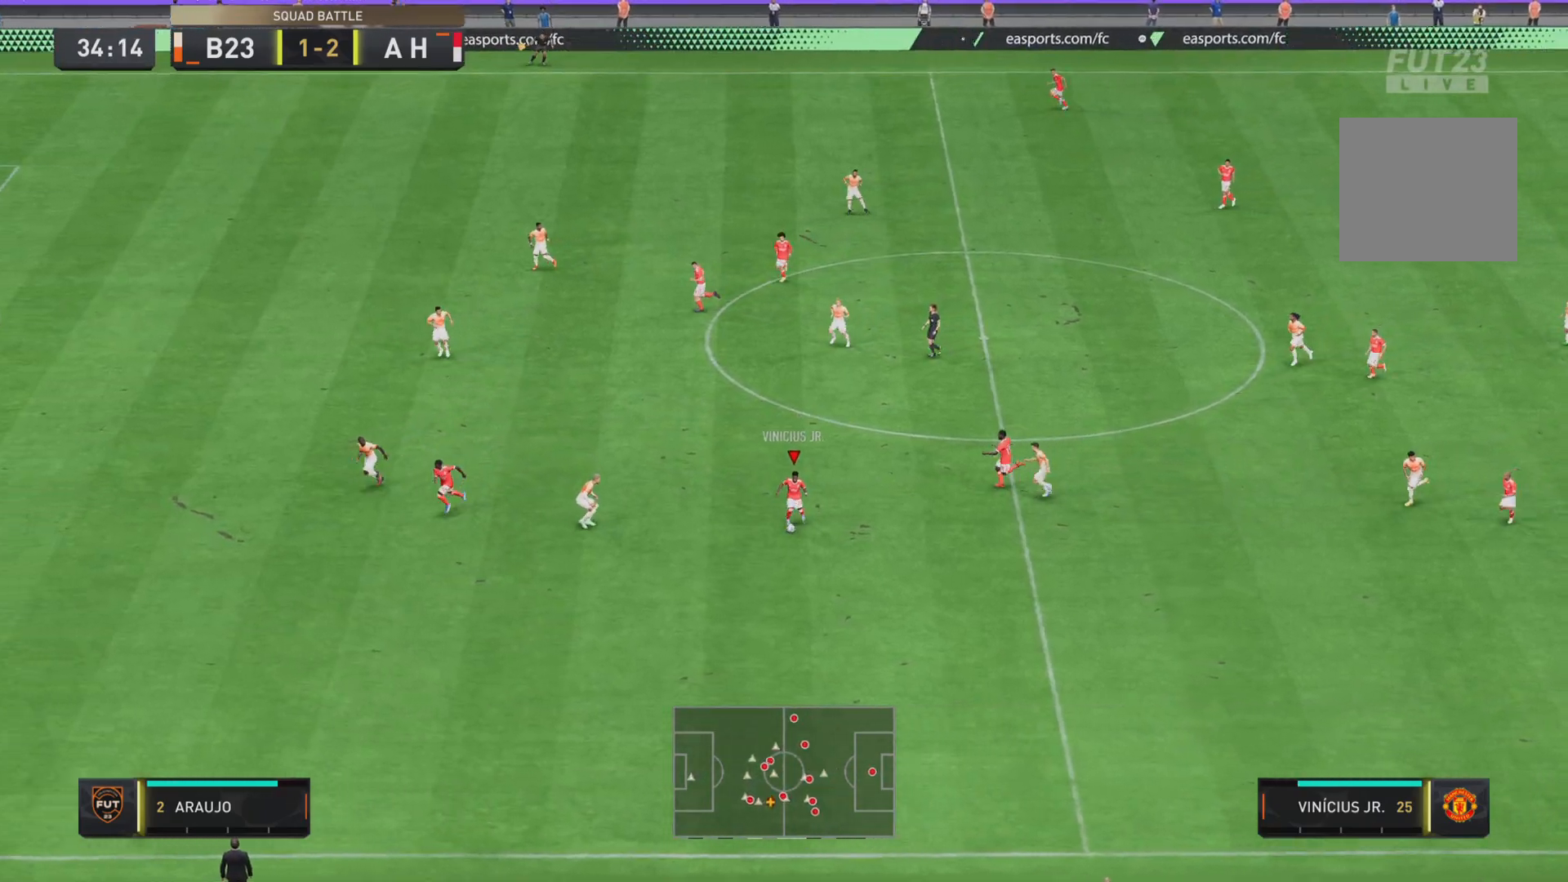
Gameplay with a controller (PlayStation layout); each line is a JSON object with the inputs held at the frame after it. "events" lists button and stick changes between this image and that frame as [ms after this image, input, new state], when the widget could be followed in between. Not read: L3 R3.
{"buttons": ["CROSS", "L1"], "left_stick": "up-left", "right_stick": "center", "events": [[167, "left_stick", "left"], [467, "CROSS", "down"], [501, "L1", "down"], [501, "left_stick", "up-left"]]}
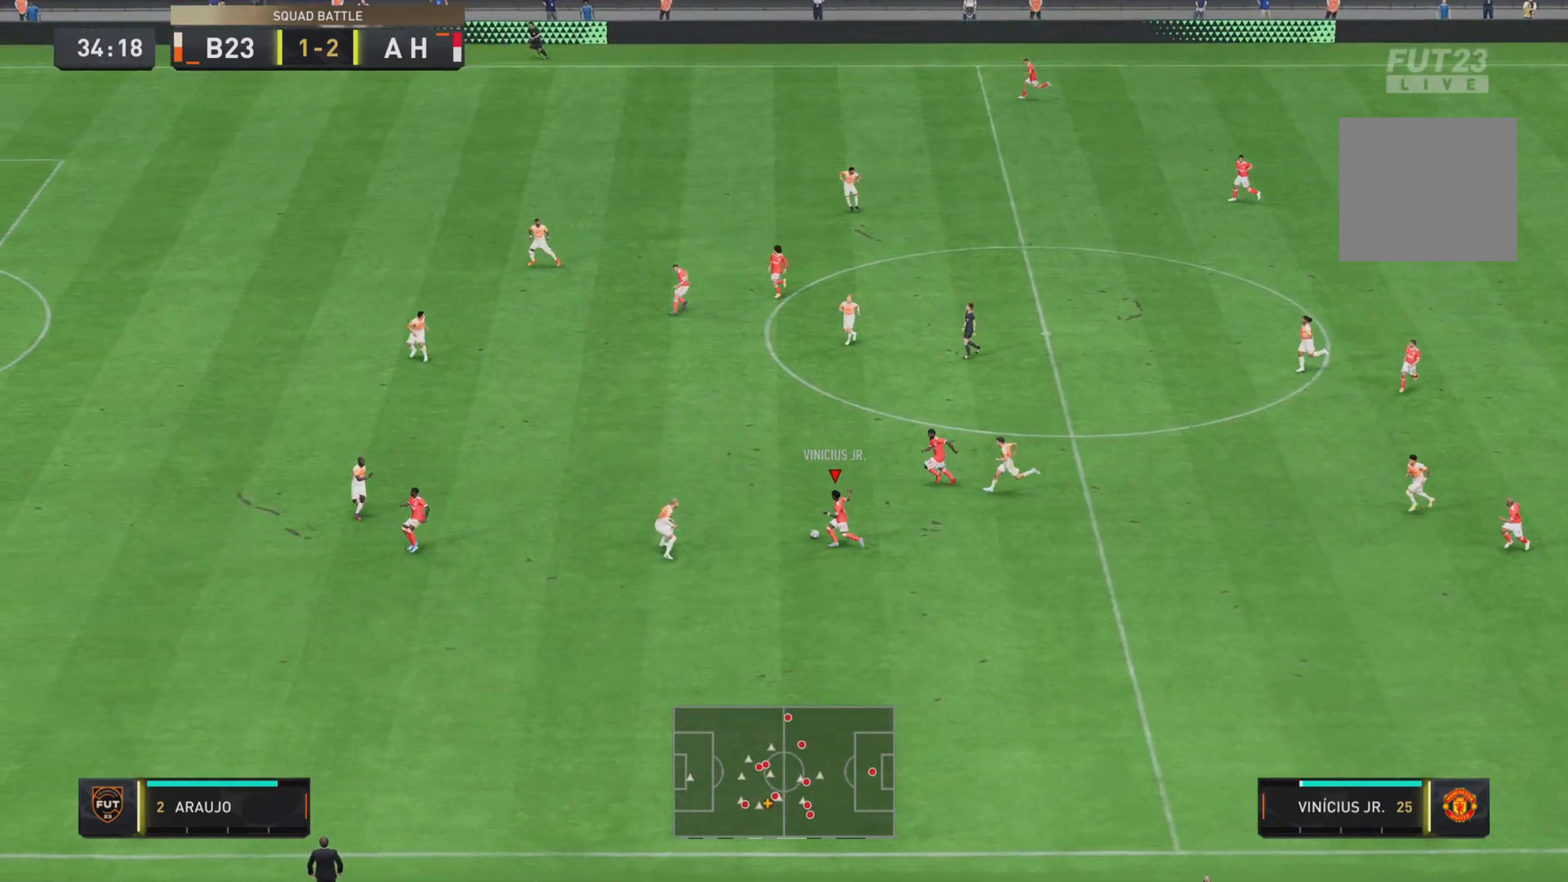
{"buttons": [], "left_stick": "left", "right_stick": "center", "events": [[100, "CROSS", "up"], [200, "L1", "up"], [200, "left_stick", "left"]]}
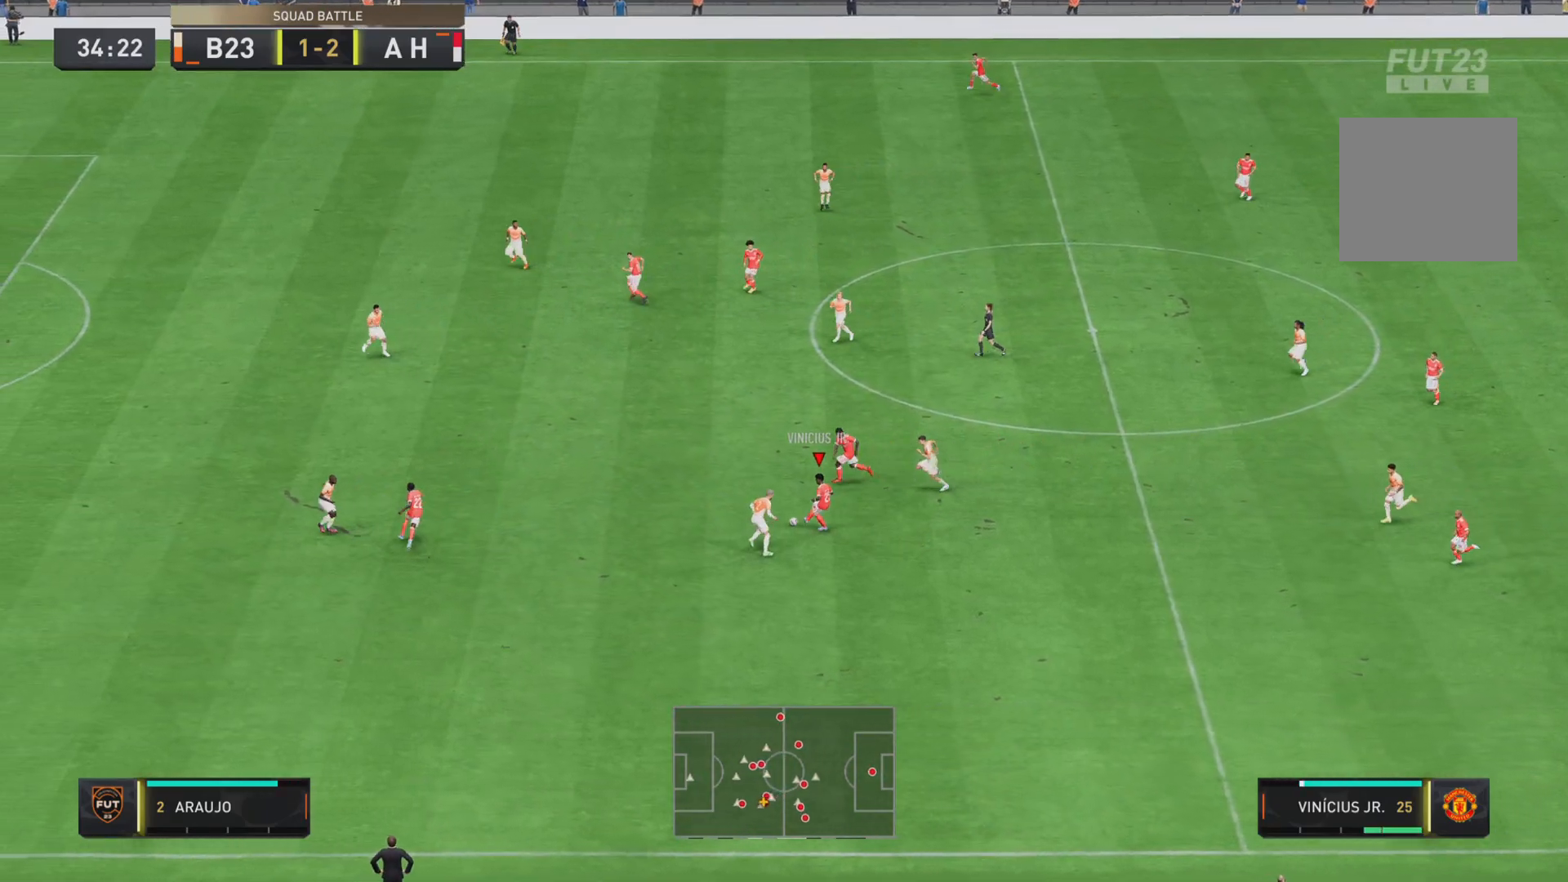
{"buttons": ["R2"], "left_stick": "left", "right_stick": "center", "events": [[100, "R2", "down"]]}
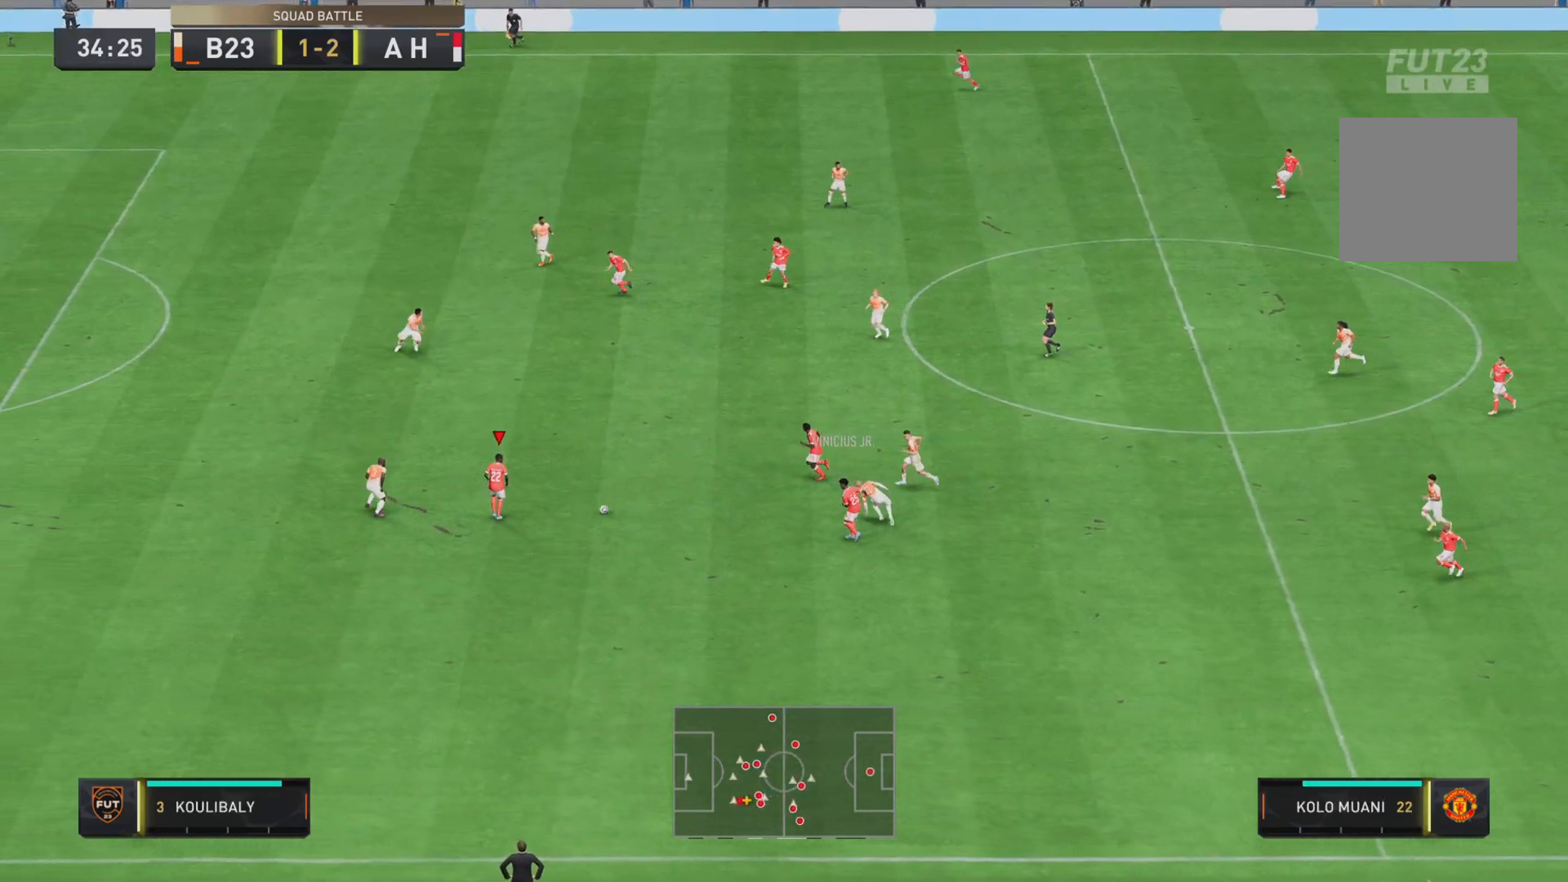
{"buttons": [], "left_stick": "up", "right_stick": "center", "events": [[100, "left_stick", "right"], [150, "R2", "up"], [367, "left_stick", "up"]]}
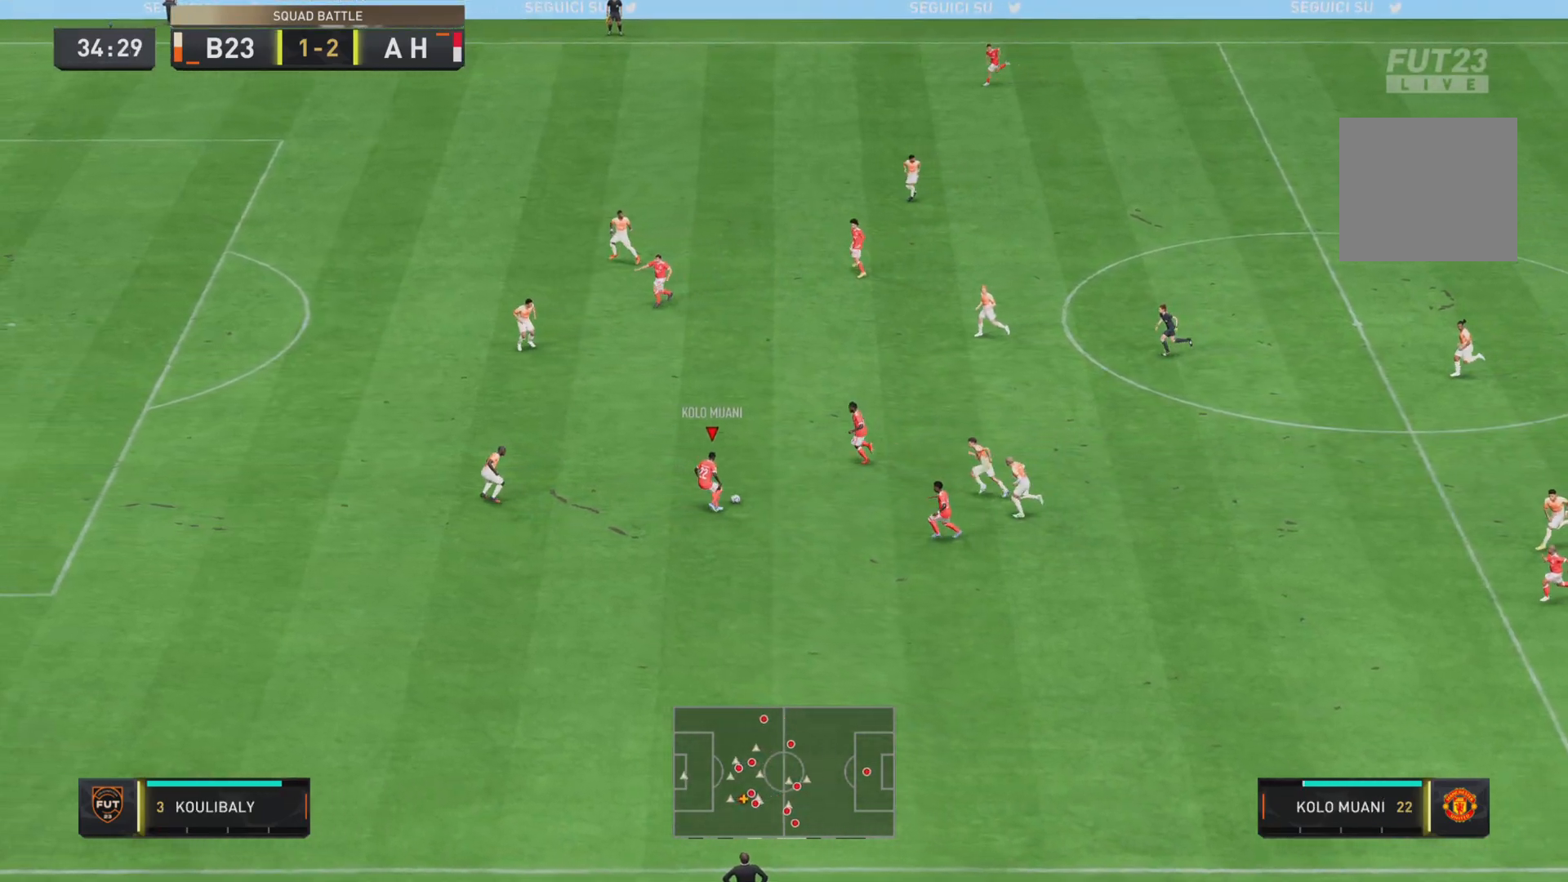
{"buttons": [], "left_stick": "left", "right_stick": "center", "events": [[300, "left_stick", "up-left"], [467, "left_stick", "left"]]}
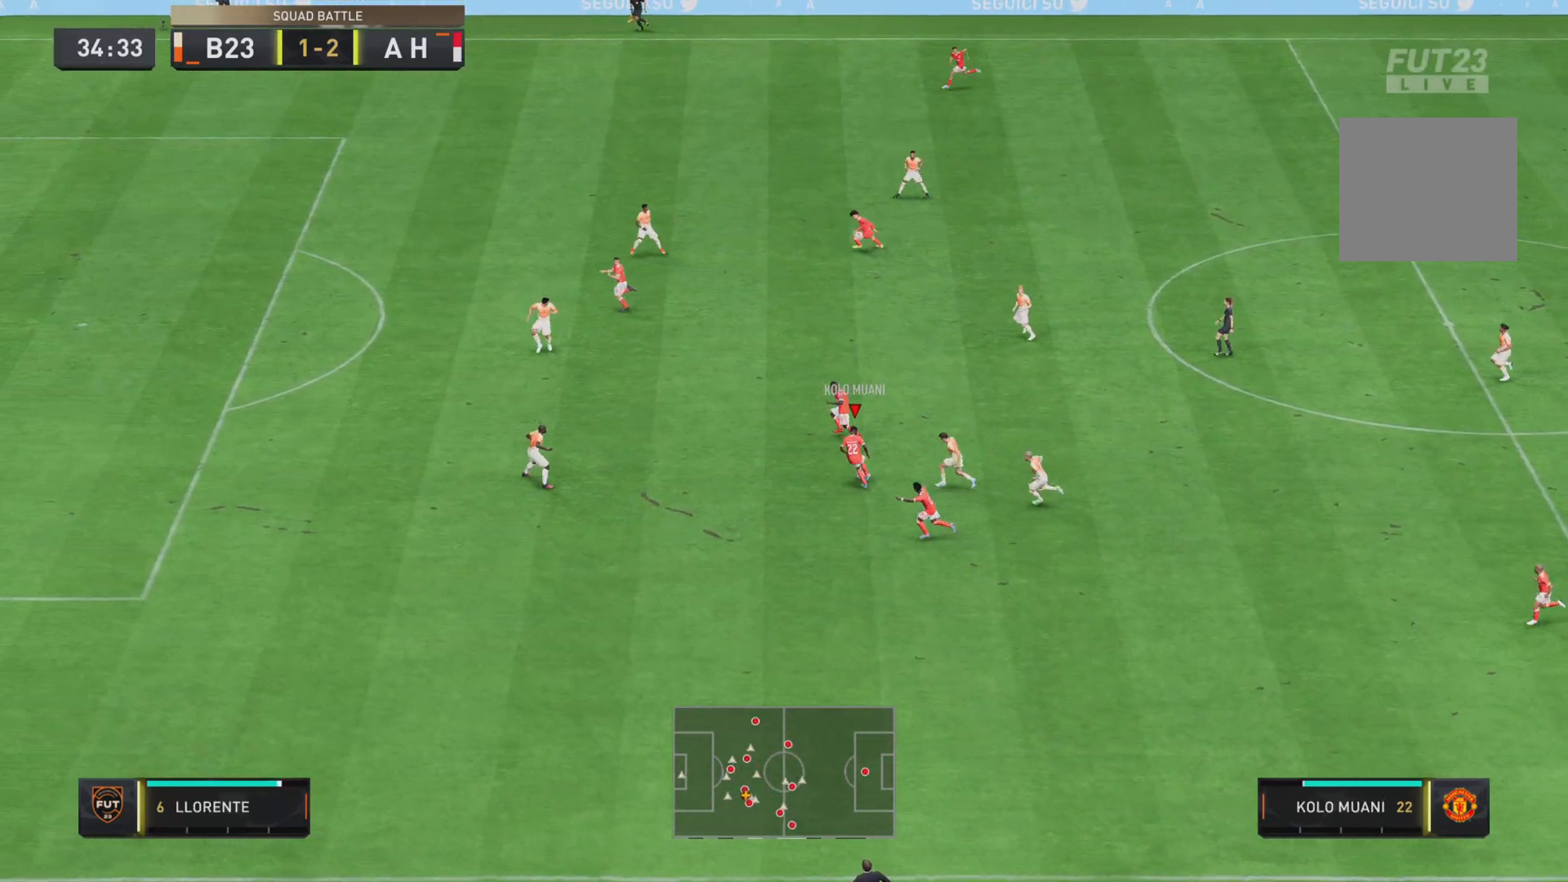
{"buttons": [], "left_stick": "left", "right_stick": "center", "events": [[100, "TRIANGLE", "down"], [200, "TRIANGLE", "up"]]}
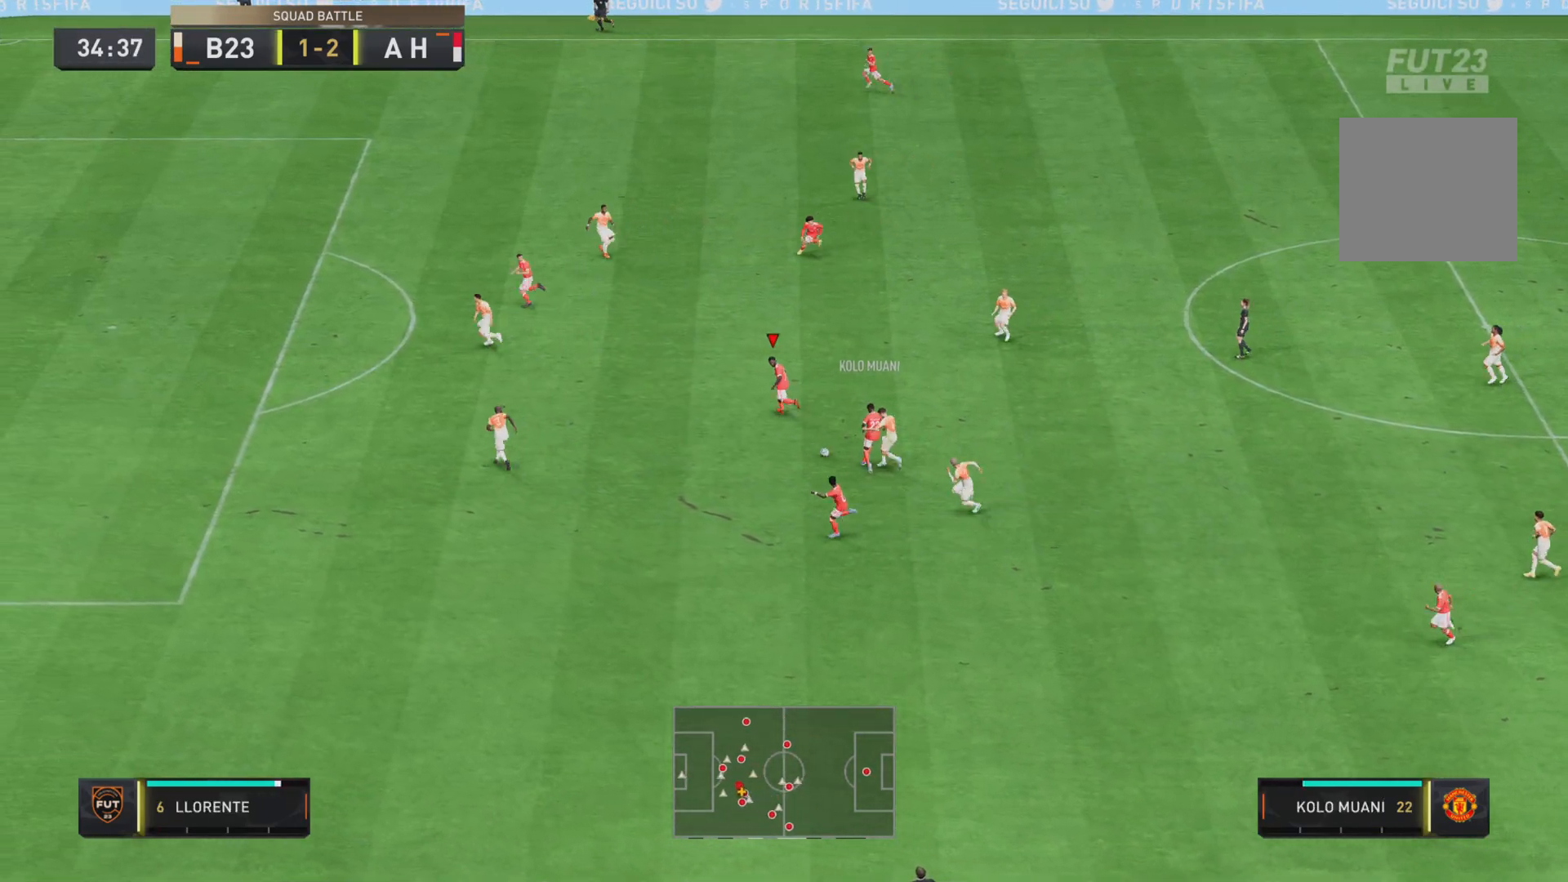
{"buttons": [], "left_stick": "left", "right_stick": "center", "events": []}